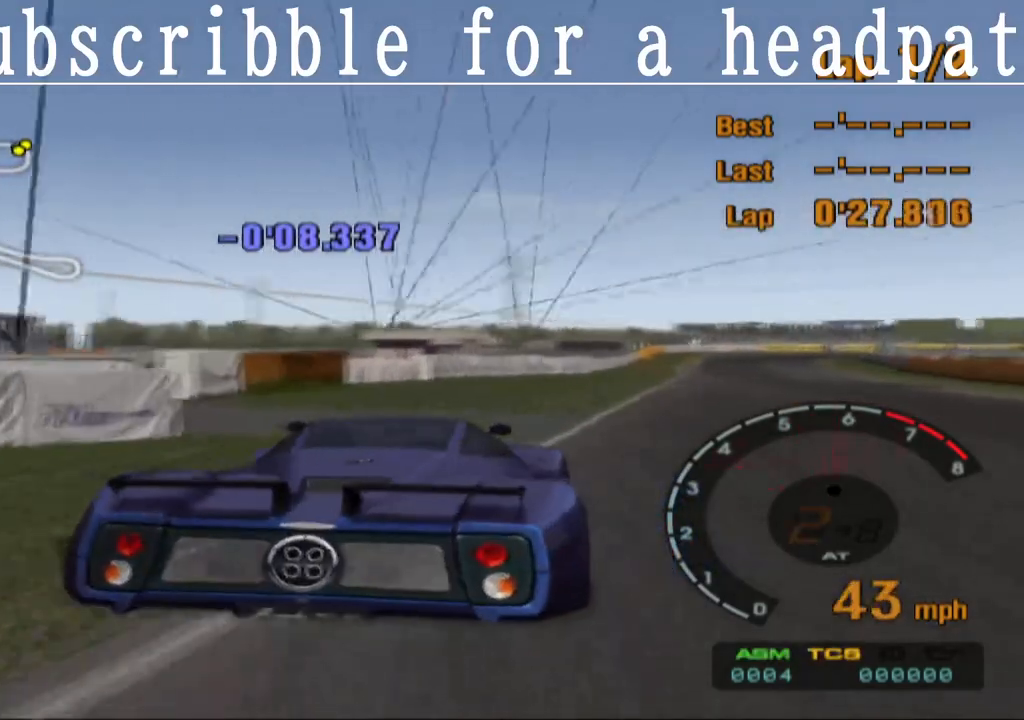
Gameplay with a controller (PlayStation layout); each line is a JSON object with the inputs held at the frame after it. "events" lists button and stick changes between this image and that frame as [ms after this image, input, new state], when the widget could be followed in between.
{"buttons": ["CROSS"], "left_stick": "left", "right_stick": "center", "events": [[217, "left_stick", "right"], [350, "left_stick", "center"], [433, "left_stick", "left"]]}
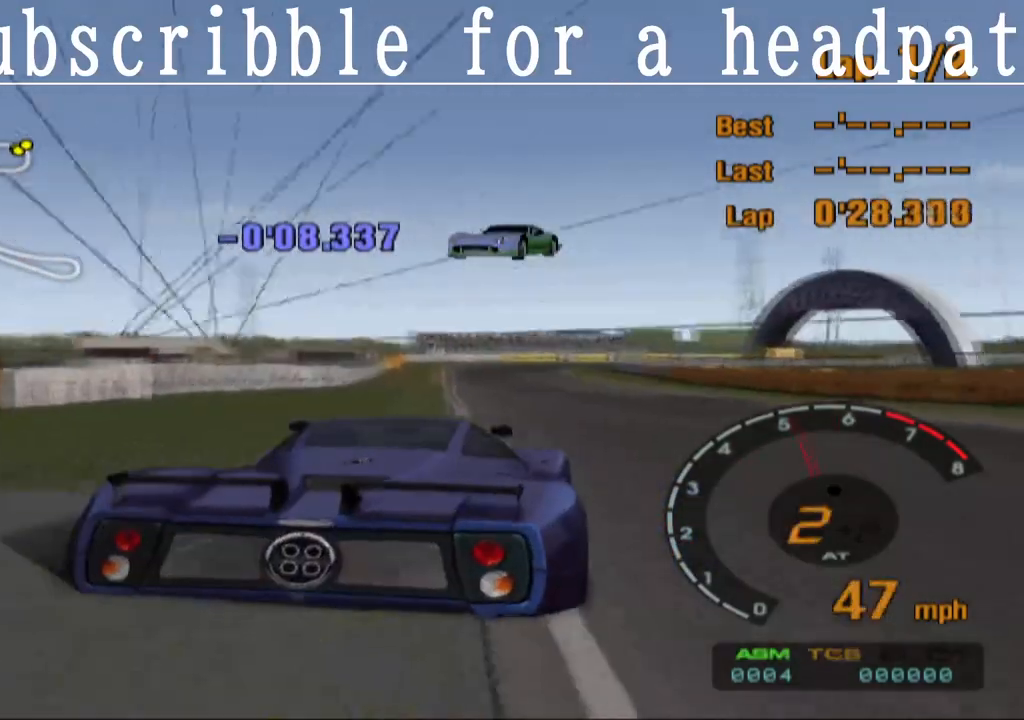
{"buttons": ["CROSS"], "left_stick": "center", "right_stick": "center", "events": [[150, "left_stick", "center"], [317, "left_stick", "left"], [450, "left_stick", "center"]]}
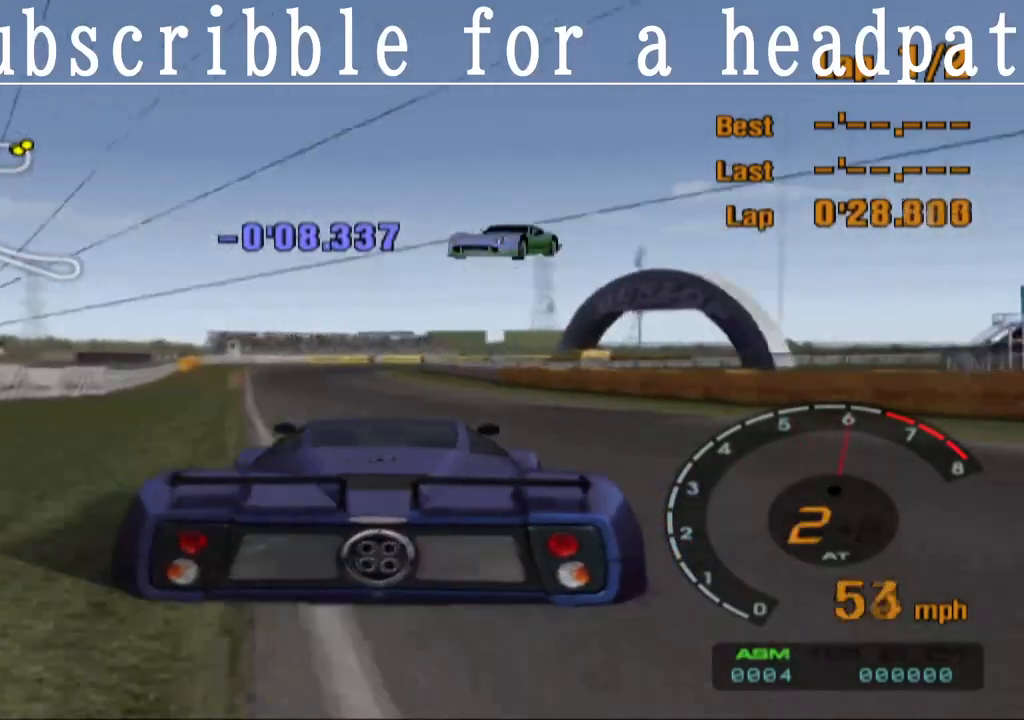
{"buttons": ["CROSS"], "left_stick": "left", "right_stick": "center", "events": [[267, "R1", "down"], [417, "left_stick", "left"], [483, "R1", "up"]]}
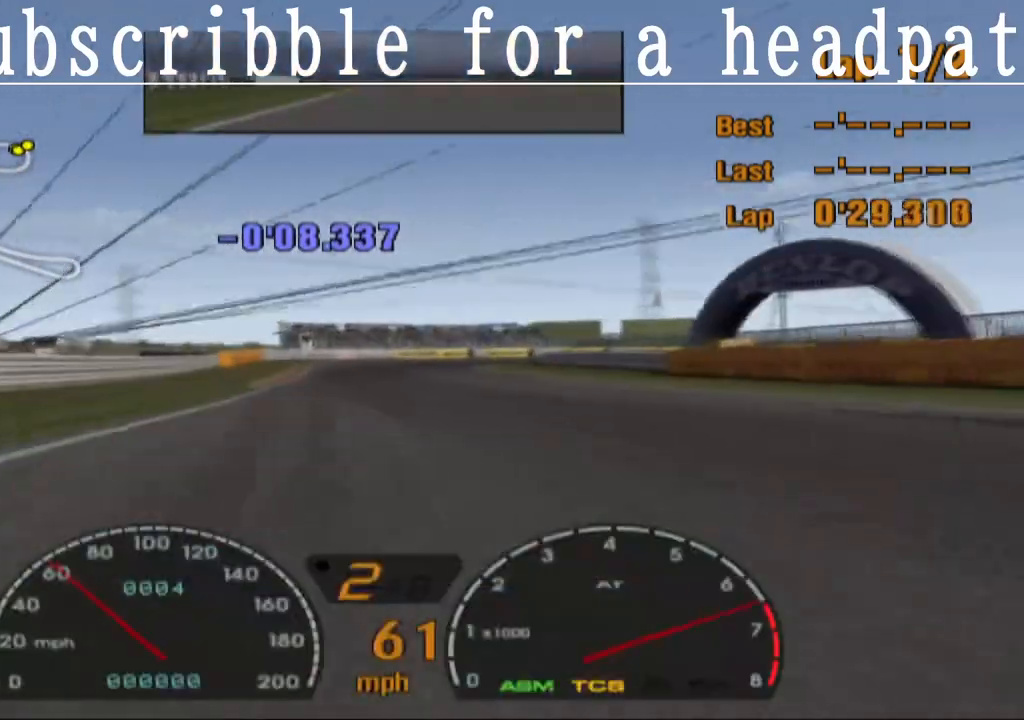
{"buttons": ["CROSS", "R1"], "left_stick": "center", "right_stick": "center", "events": [[83, "left_stick", "center"], [467, "R1", "down"]]}
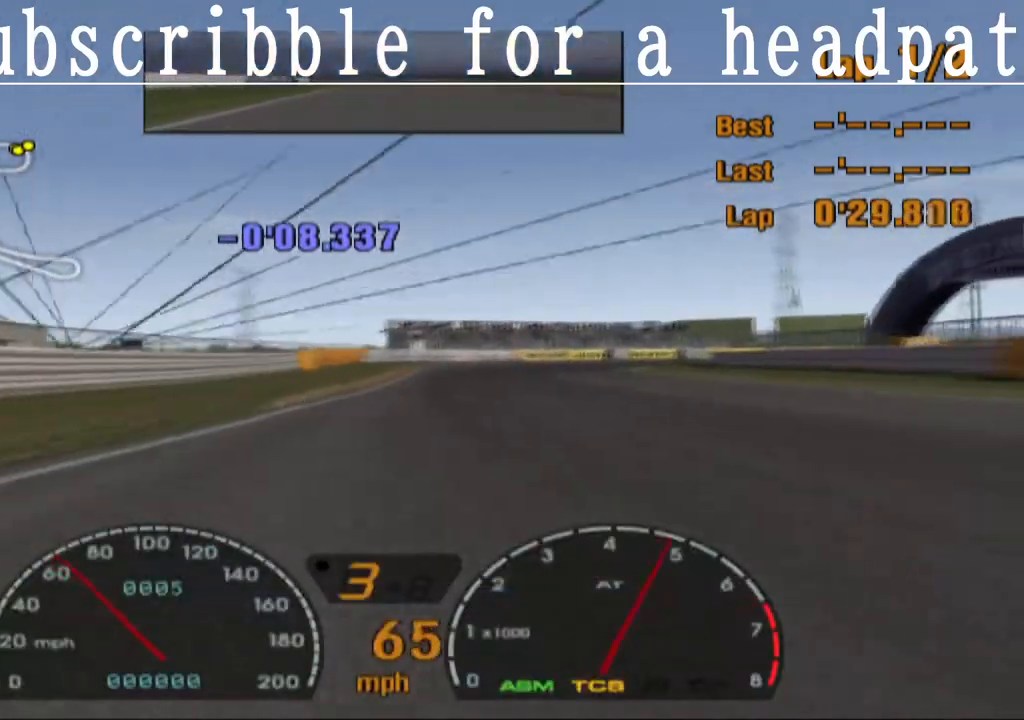
{"buttons": ["CROSS"], "left_stick": "right", "right_stick": "center", "events": [[83, "left_stick", "right"], [150, "R1", "up"], [250, "left_stick", "center"], [483, "left_stick", "right"]]}
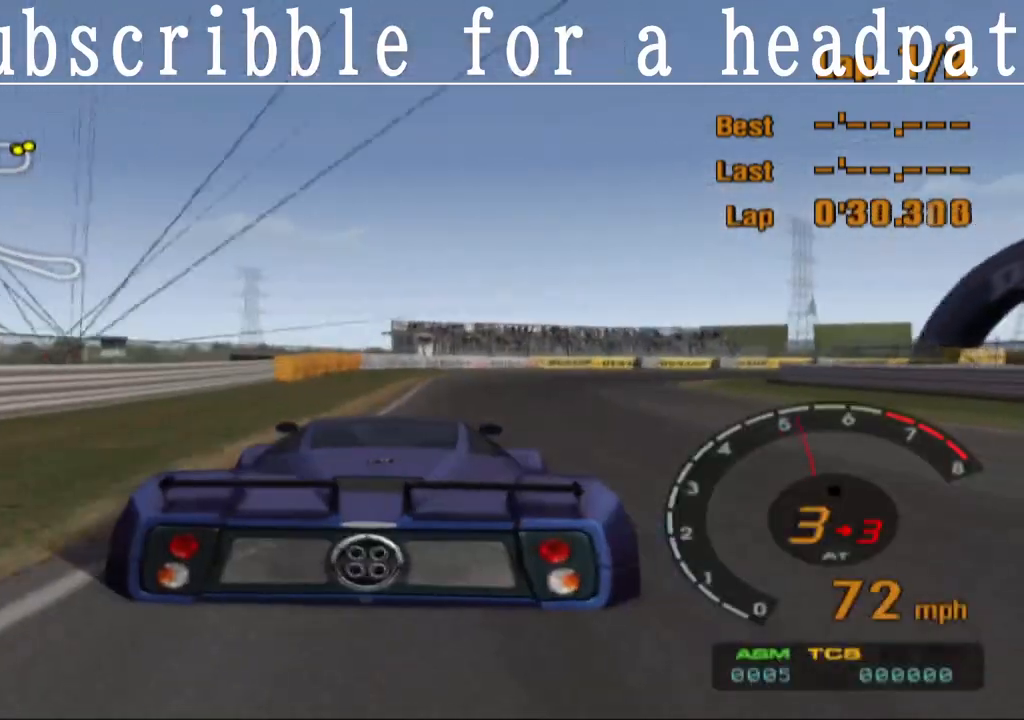
{"buttons": [], "left_stick": "right", "right_stick": "center", "events": [[233, "CROSS", "up"], [267, "left_stick", "center"], [333, "left_stick", "right"]]}
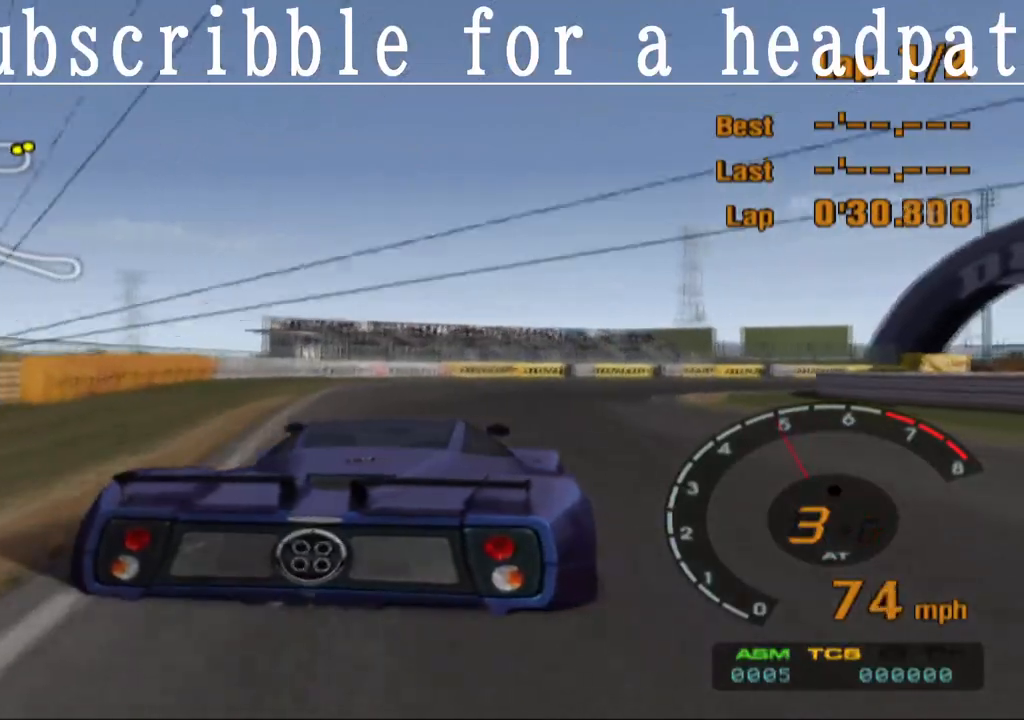
{"buttons": [], "left_stick": "right", "right_stick": "center", "events": [[167, "CROSS", "down"], [300, "CROSS", "up"]]}
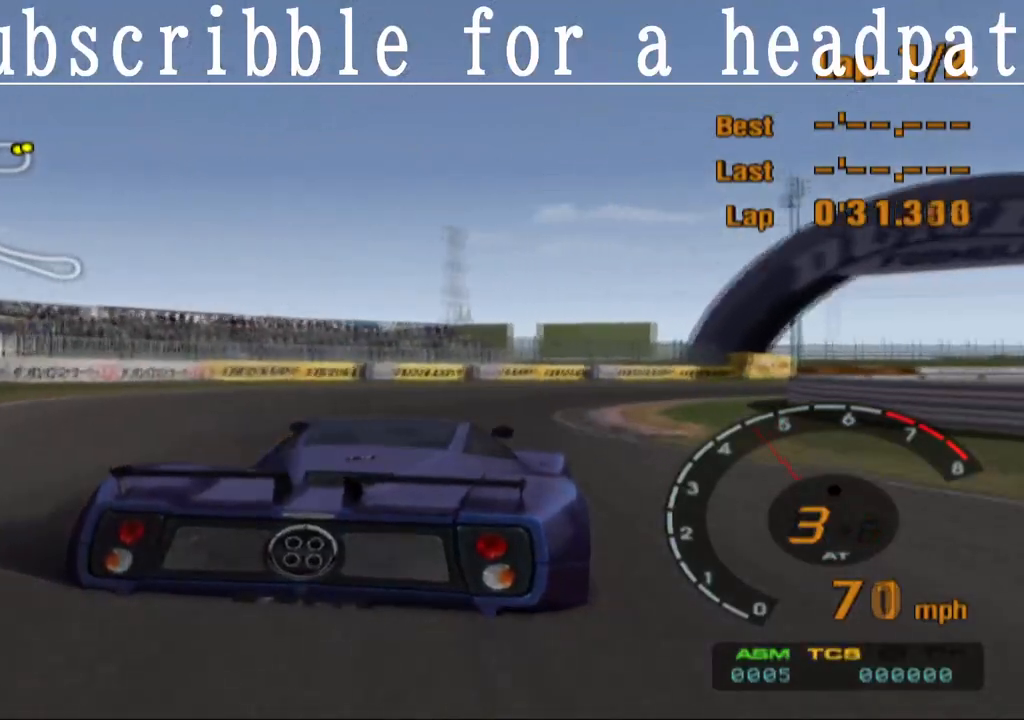
{"buttons": [], "left_stick": "right", "right_stick": "center", "events": [[83, "CROSS", "down"], [183, "CROSS", "up"]]}
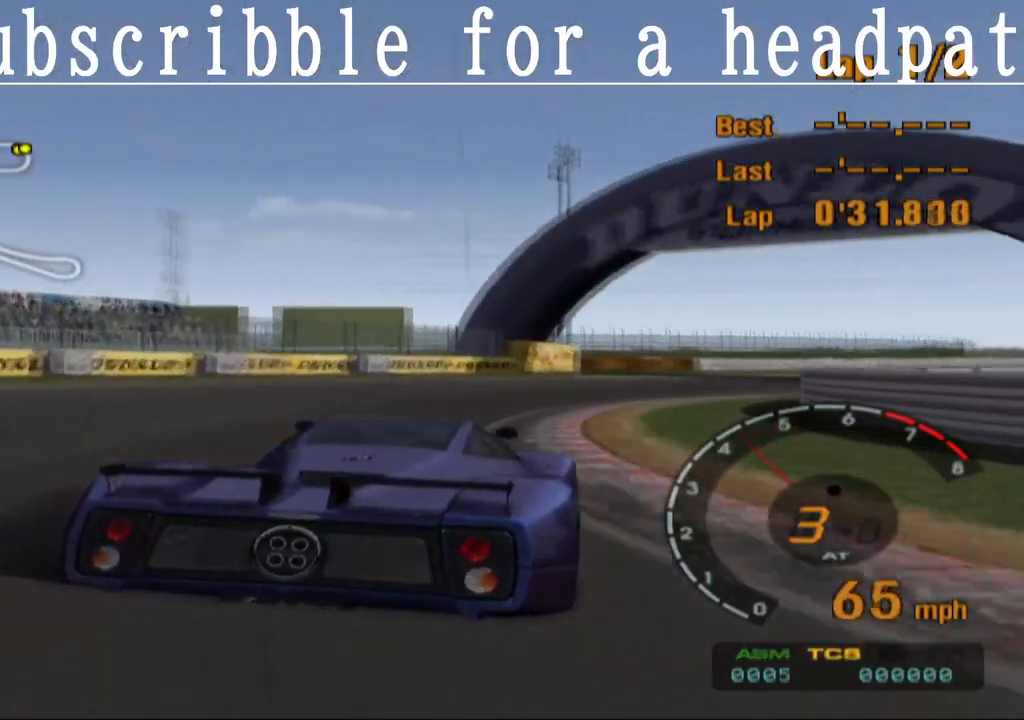
{"buttons": ["CROSS"], "left_stick": "up-left", "right_stick": "center", "events": [[200, "CROSS", "down"], [350, "left_stick", "center"], [433, "left_stick", "up-left"]]}
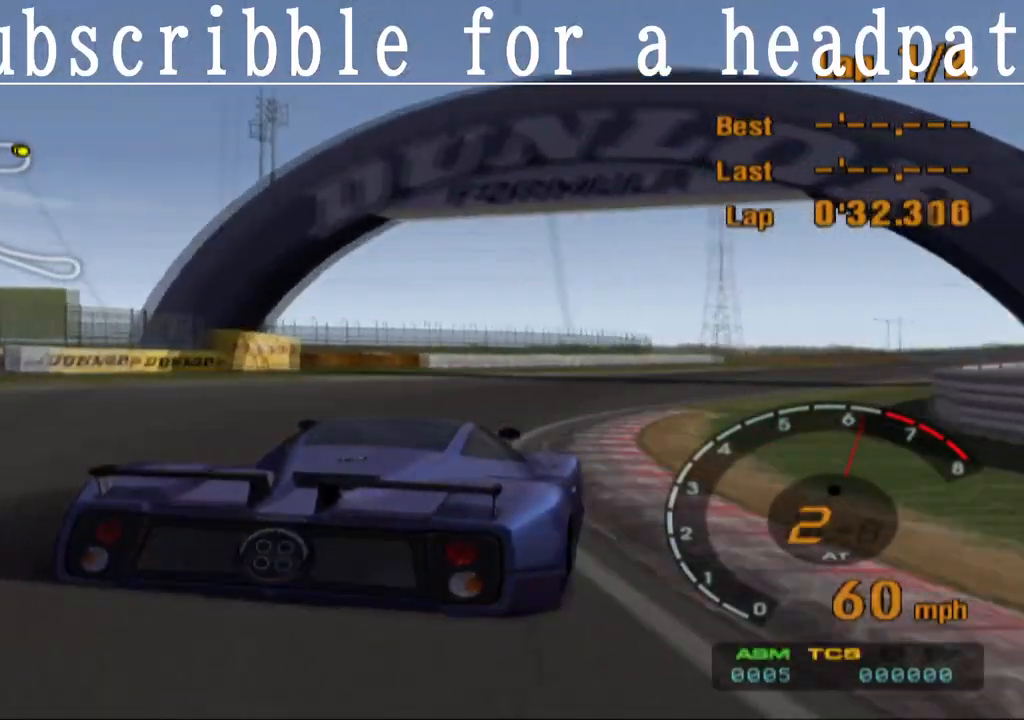
{"buttons": ["CROSS"], "left_stick": "center", "right_stick": "center", "events": [[83, "left_stick", "center"]]}
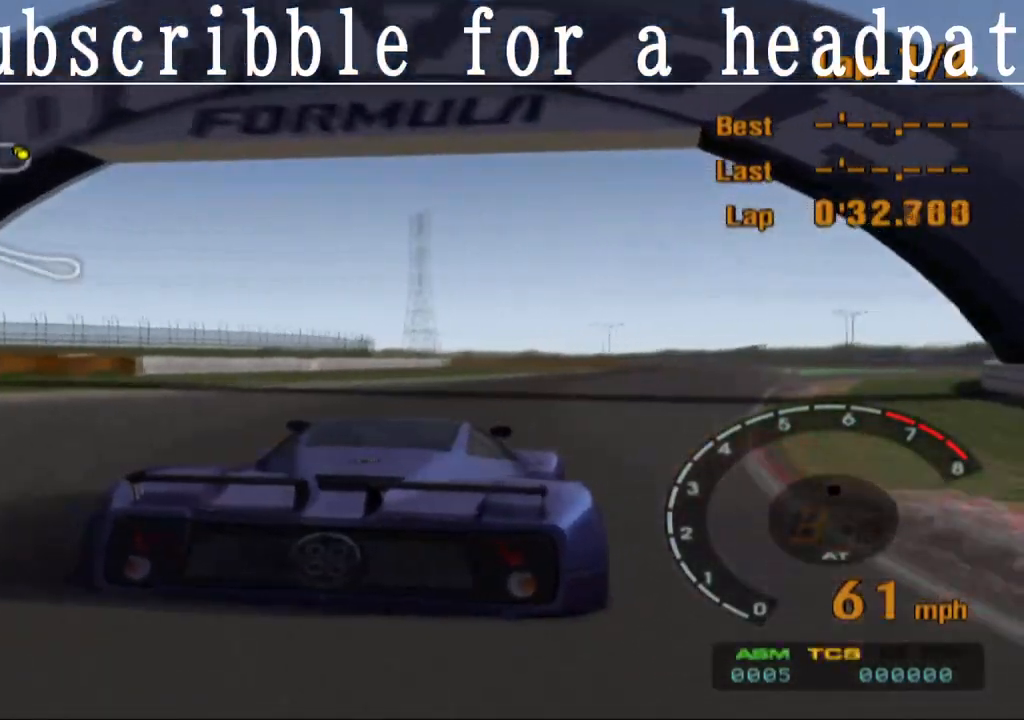
{"buttons": ["CROSS", "L1"], "left_stick": "center", "right_stick": "center", "events": [[167, "L1", "down"], [167, "left_stick", "right"], [333, "left_stick", "center"]]}
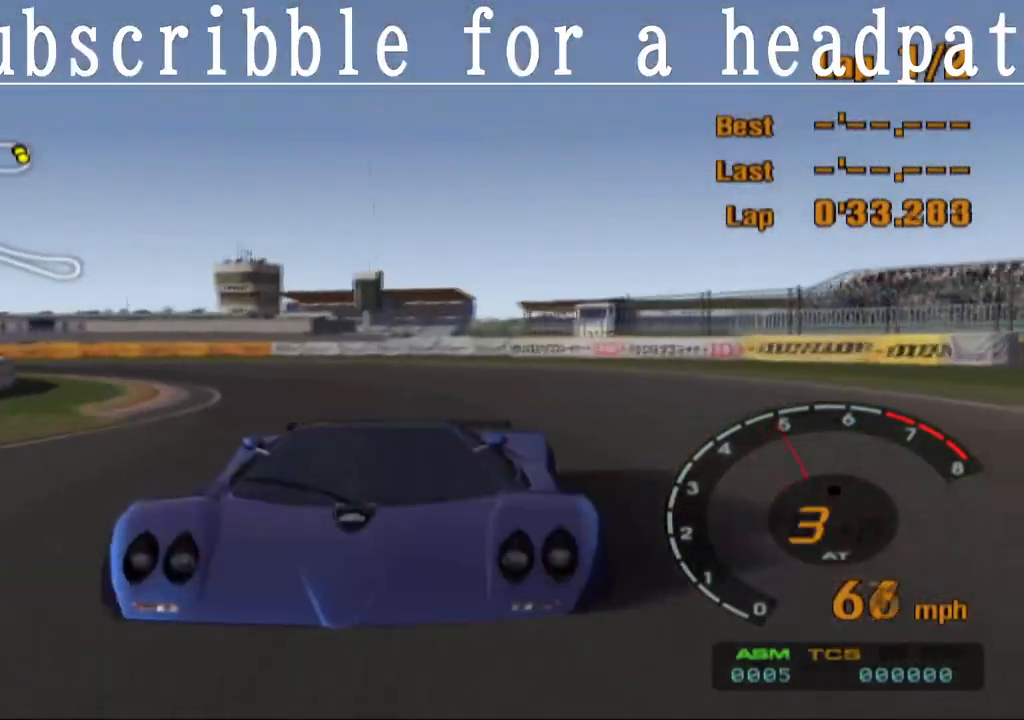
{"buttons": ["CROSS"], "left_stick": "center", "right_stick": "center", "events": [[350, "L1", "up"]]}
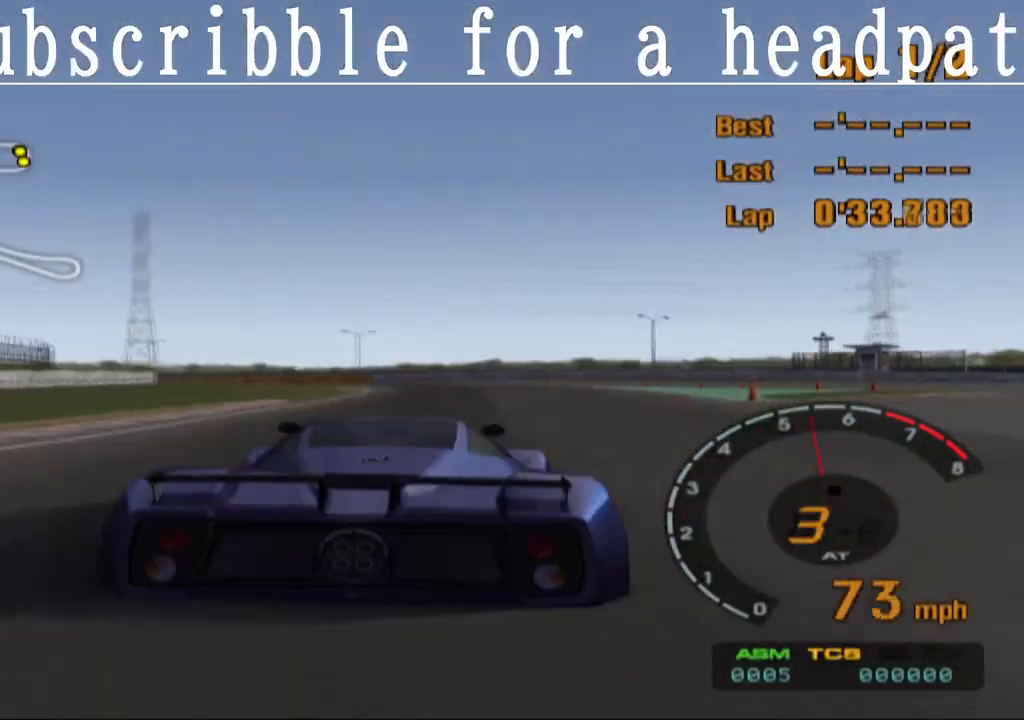
{"buttons": ["CROSS"], "left_stick": "left", "right_stick": "center", "events": [[133, "left_stick", "right"], [233, "left_stick", "center"], [350, "left_stick", "left"]]}
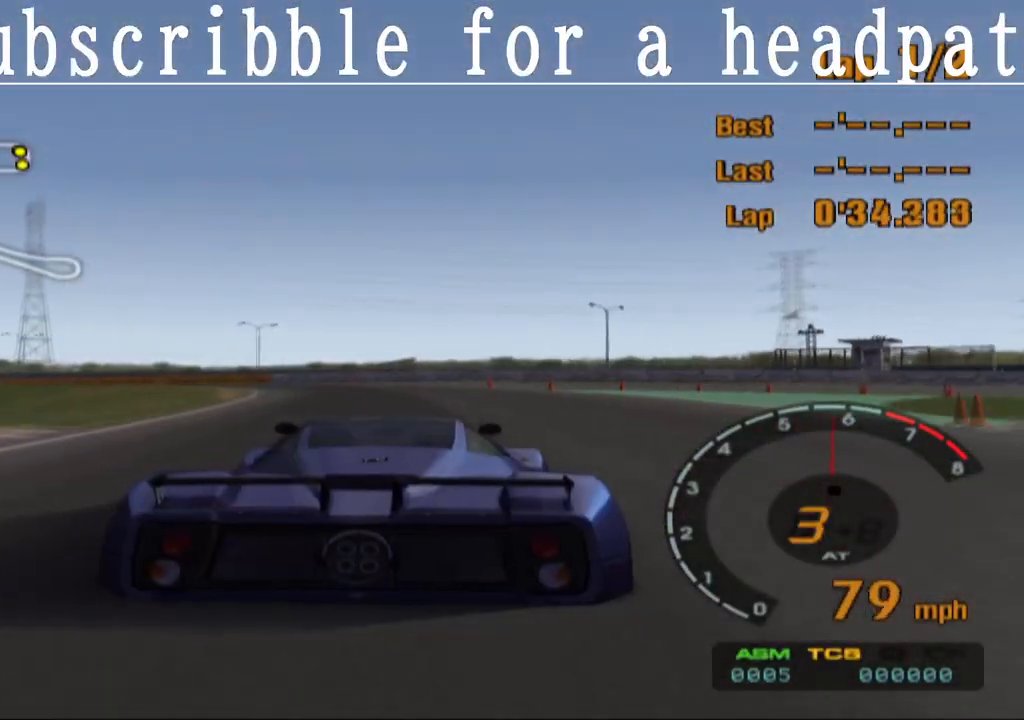
{"buttons": [], "left_stick": "left", "right_stick": "center", "events": [[17, "left_stick", "center"], [150, "left_stick", "left"], [500, "CROSS", "up"]]}
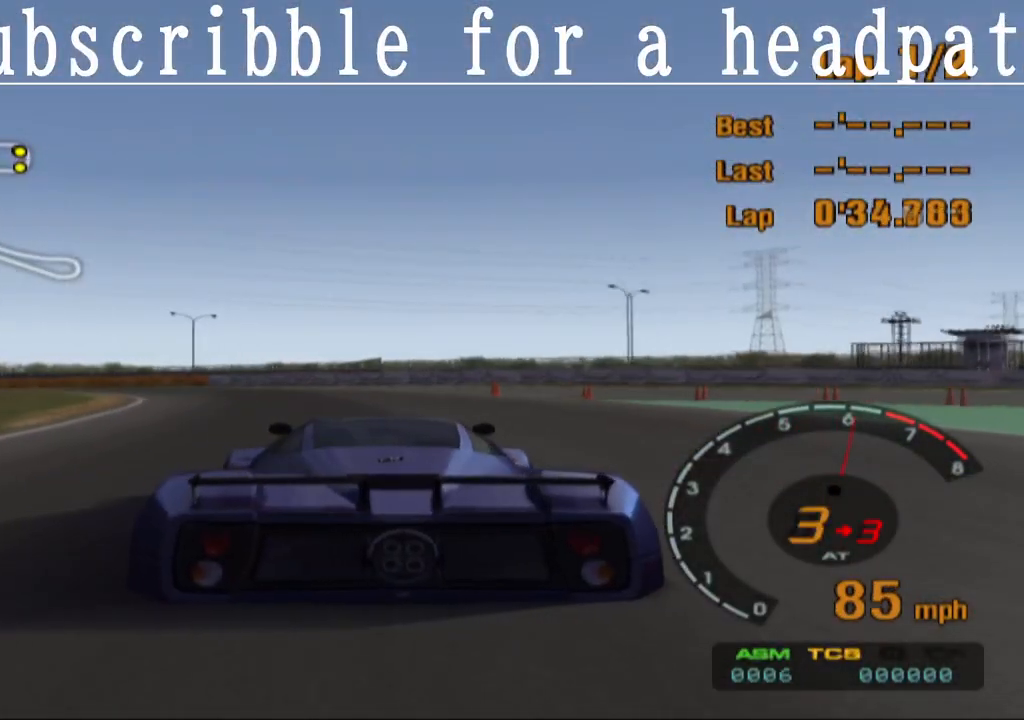
{"buttons": ["CROSS"], "left_stick": "up-left", "right_stick": "center", "events": [[33, "left_stick", "up-left"], [383, "CROSS", "down"]]}
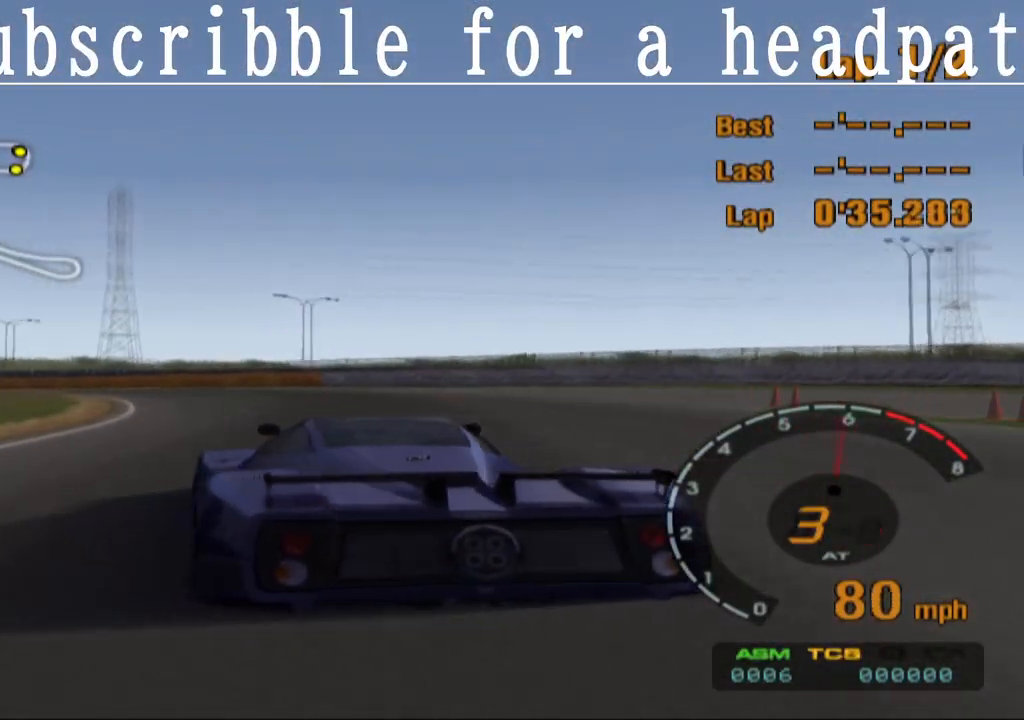
{"buttons": ["CROSS"], "left_stick": "up-left", "right_stick": "center", "events": [[183, "left_stick", "center"], [233, "left_stick", "right"], [433, "left_stick", "up-left"]]}
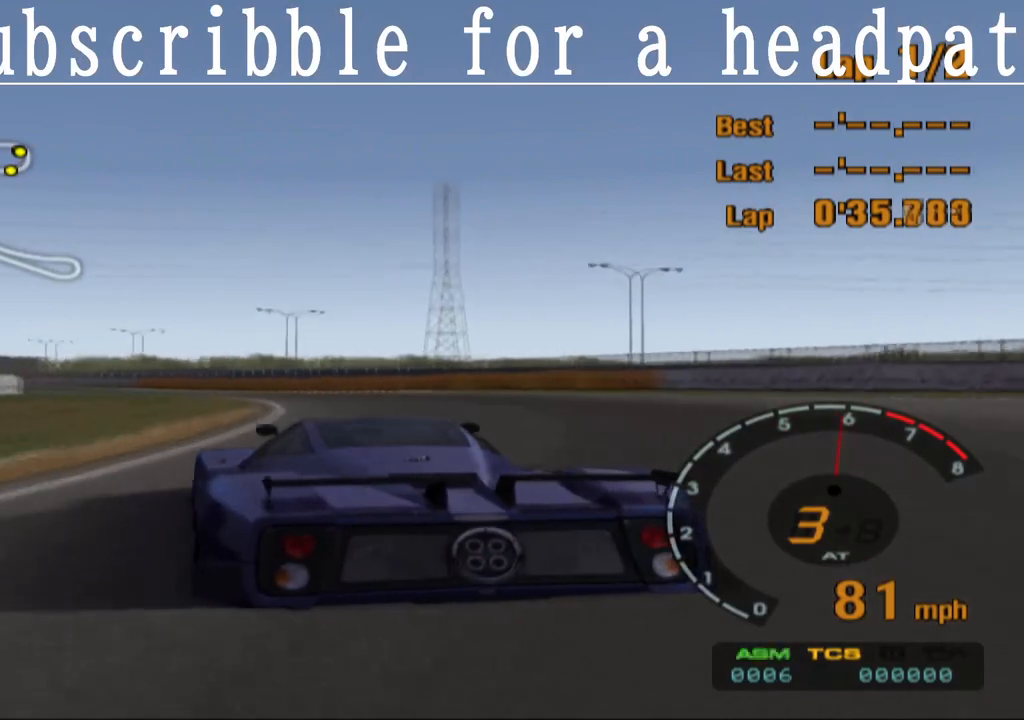
{"buttons": ["CROSS"], "left_stick": "left", "right_stick": "center", "events": [[183, "left_stick", "center"], [283, "R1", "down"], [367, "left_stick", "left"], [467, "R1", "up"]]}
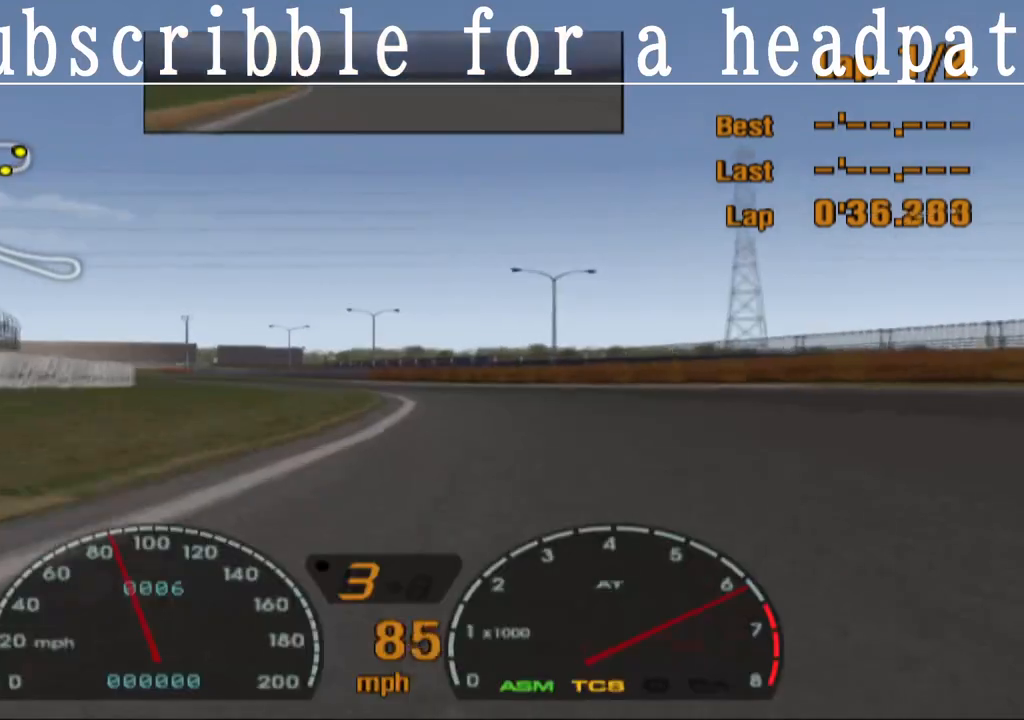
{"buttons": ["CROSS"], "left_stick": "center", "right_stick": "center", "events": [[83, "left_stick", "center"], [167, "left_stick", "left"], [350, "left_stick", "center"]]}
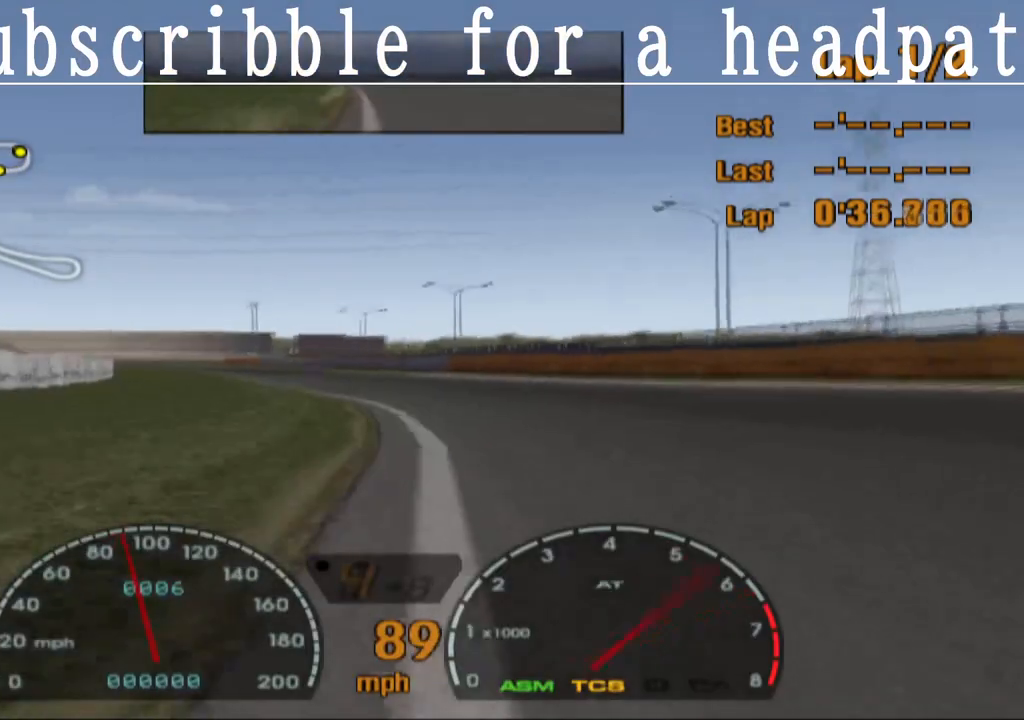
{"buttons": ["CROSS"], "left_stick": "center", "right_stick": "center", "events": [[333, "left_stick", "right"], [400, "left_stick", "center"]]}
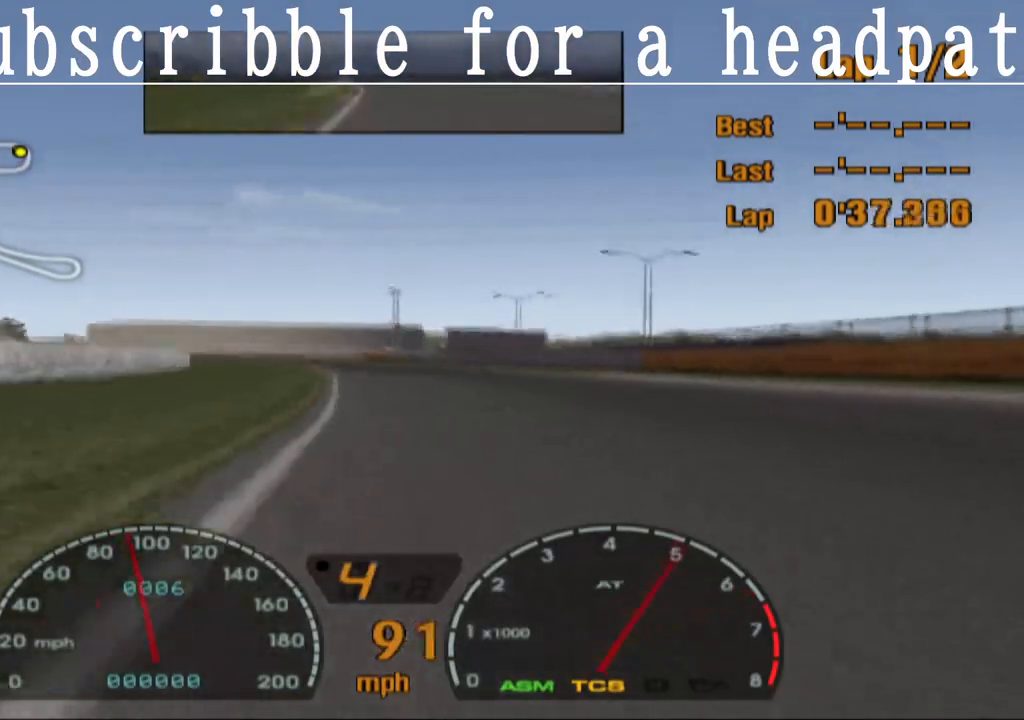
{"buttons": ["CROSS"], "left_stick": "left", "right_stick": "center", "events": [[500, "left_stick", "left"]]}
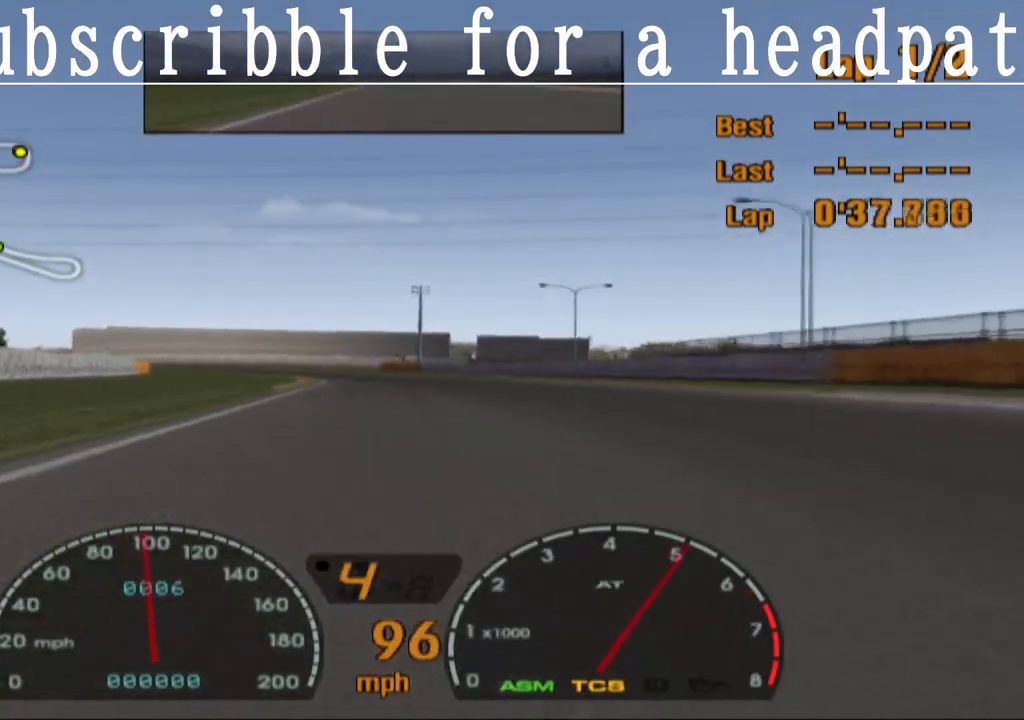
{"buttons": ["CROSS"], "left_stick": "left", "right_stick": "center", "events": [[183, "left_stick", "center"], [483, "left_stick", "left"]]}
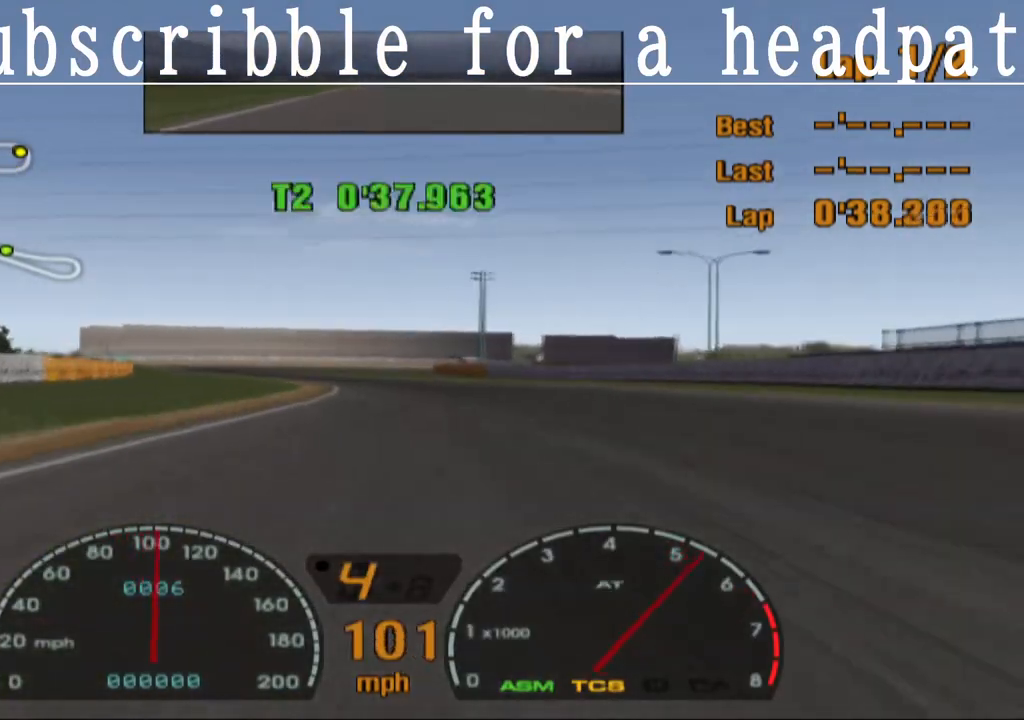
{"buttons": ["CROSS"], "left_stick": "left", "right_stick": "center", "events": [[100, "left_stick", "center"], [367, "left_stick", "left"]]}
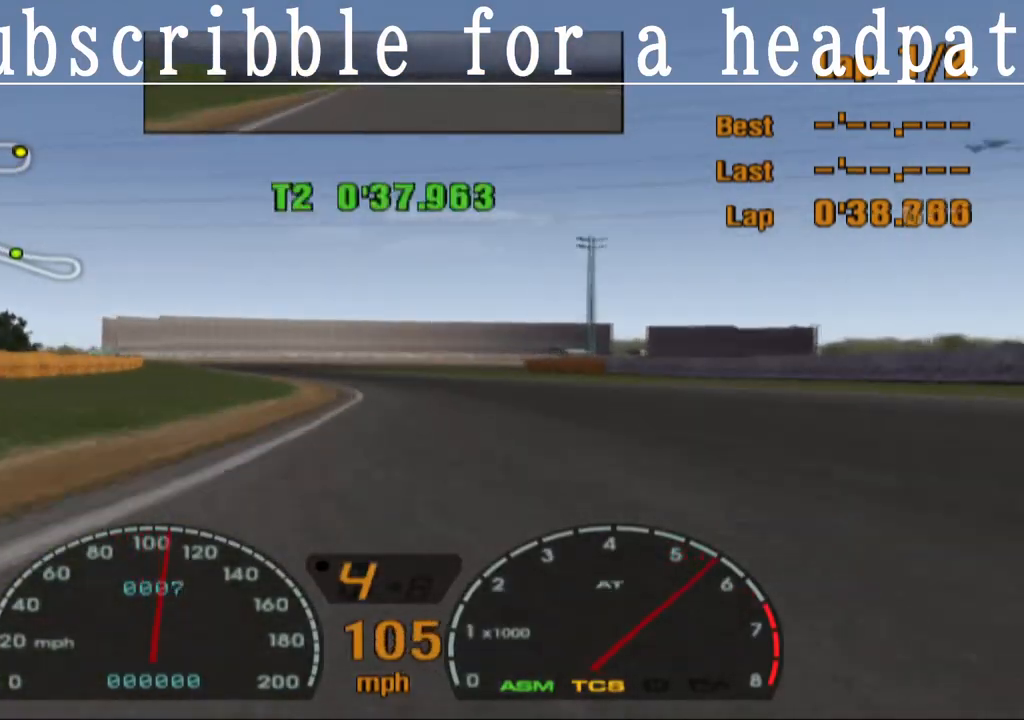
{"buttons": ["CROSS"], "left_stick": "center", "right_stick": "center", "events": [[50, "left_stick", "center"], [200, "left_stick", "left"], [367, "left_stick", "center"]]}
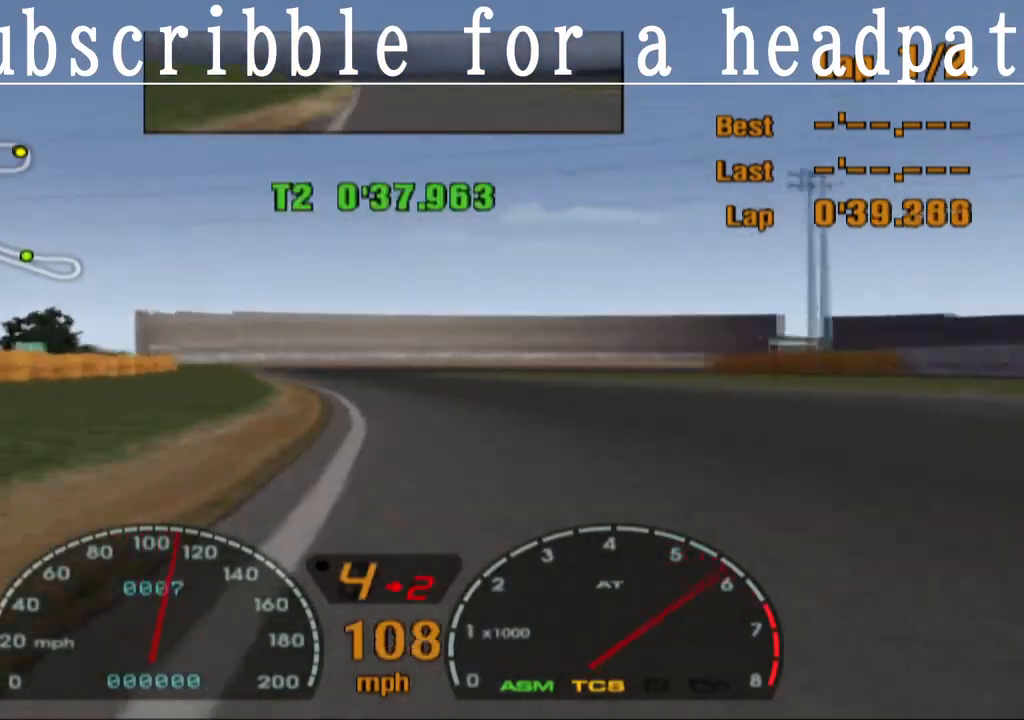
{"buttons": ["SQUARE"], "left_stick": "right", "right_stick": "center", "events": [[100, "left_stick", "left"], [133, "CROSS", "up"], [233, "left_stick", "center"], [317, "SQUARE", "down"], [450, "left_stick", "right"]]}
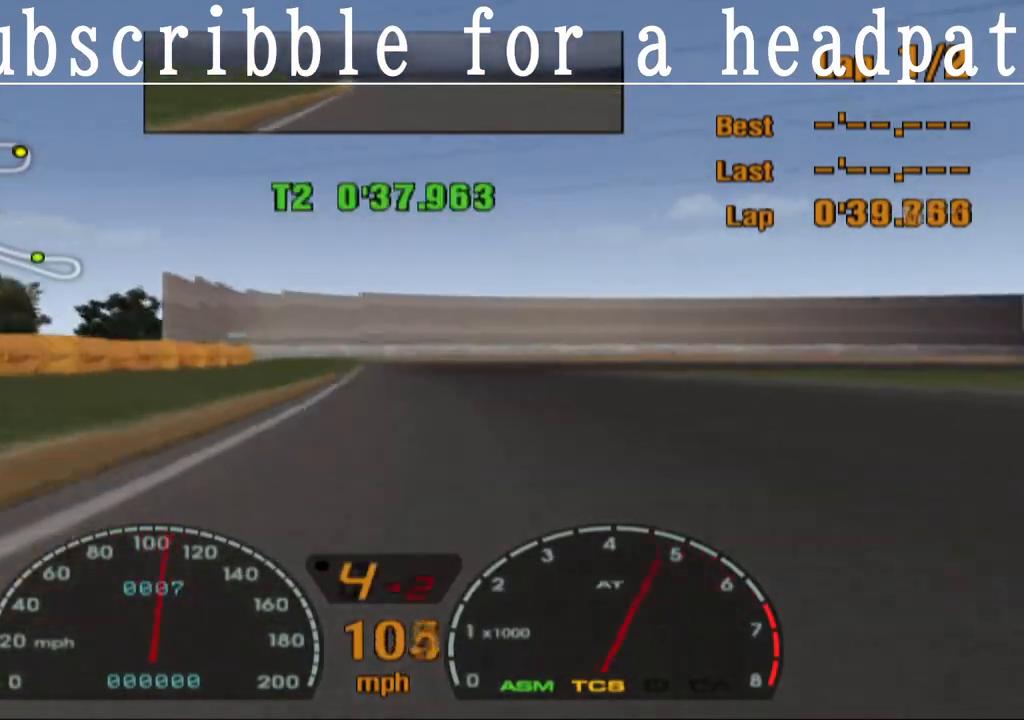
{"buttons": ["SQUARE"], "left_stick": "right", "right_stick": "center", "events": [[33, "left_stick", "center"], [267, "left_stick", "right"]]}
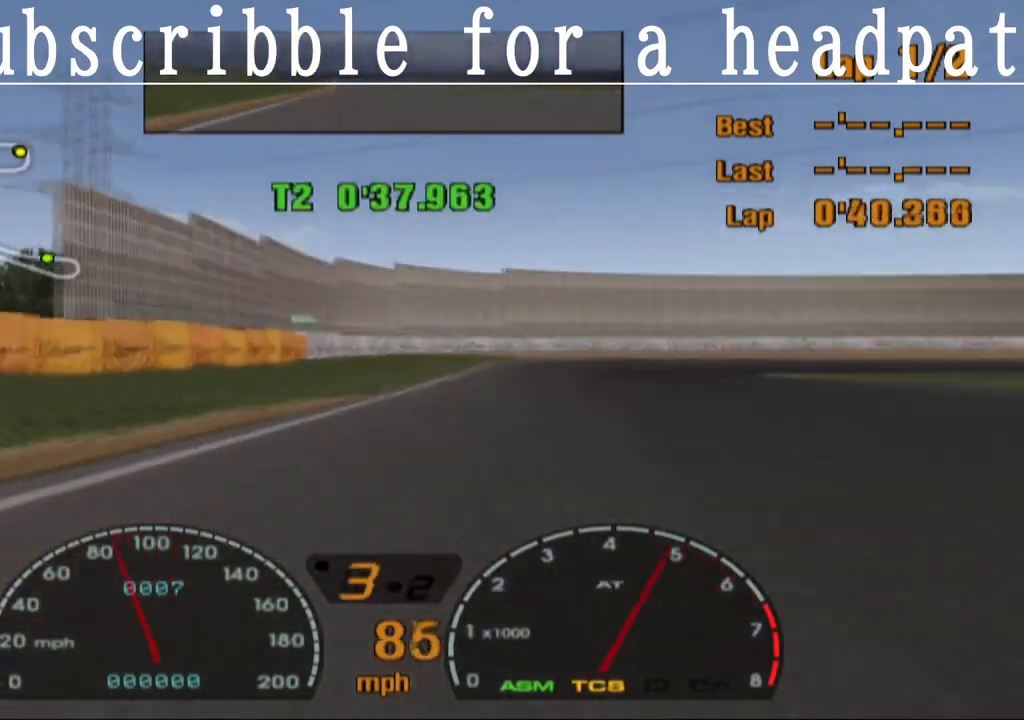
{"buttons": ["SQUARE"], "left_stick": "down-right", "right_stick": "center", "events": [[33, "left_stick", "center"], [150, "left_stick", "right"], [383, "left_stick", "down-right"]]}
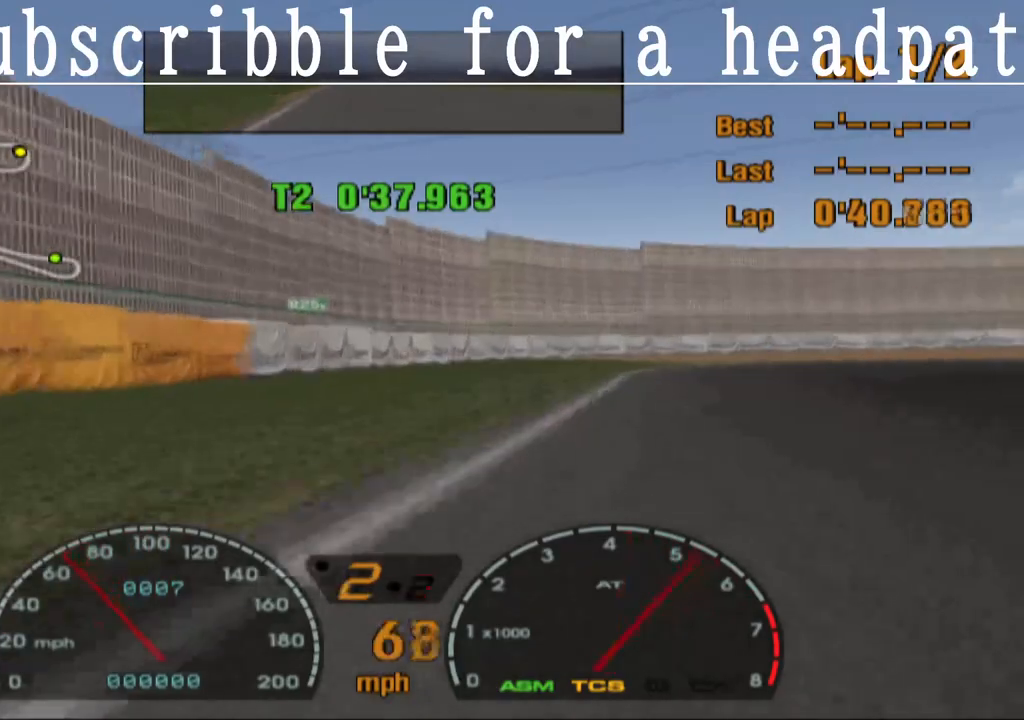
{"buttons": ["SQUARE"], "left_stick": "down-right", "right_stick": "center", "events": []}
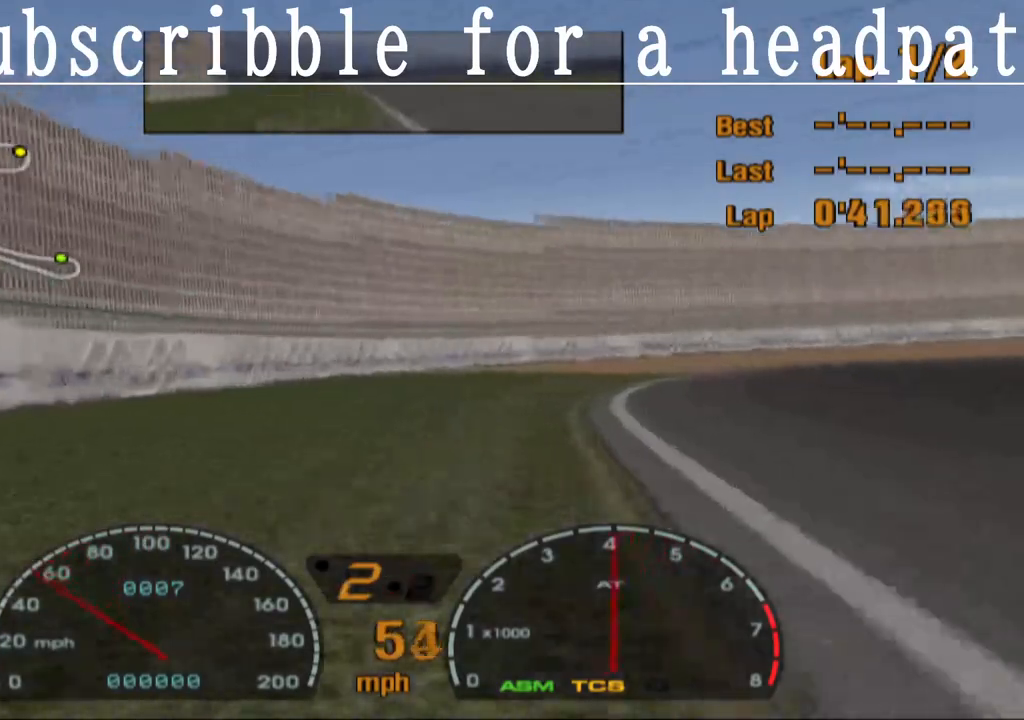
{"buttons": [], "left_stick": "right", "right_stick": "center", "events": [[83, "left_stick", "right"], [417, "SQUARE", "up"]]}
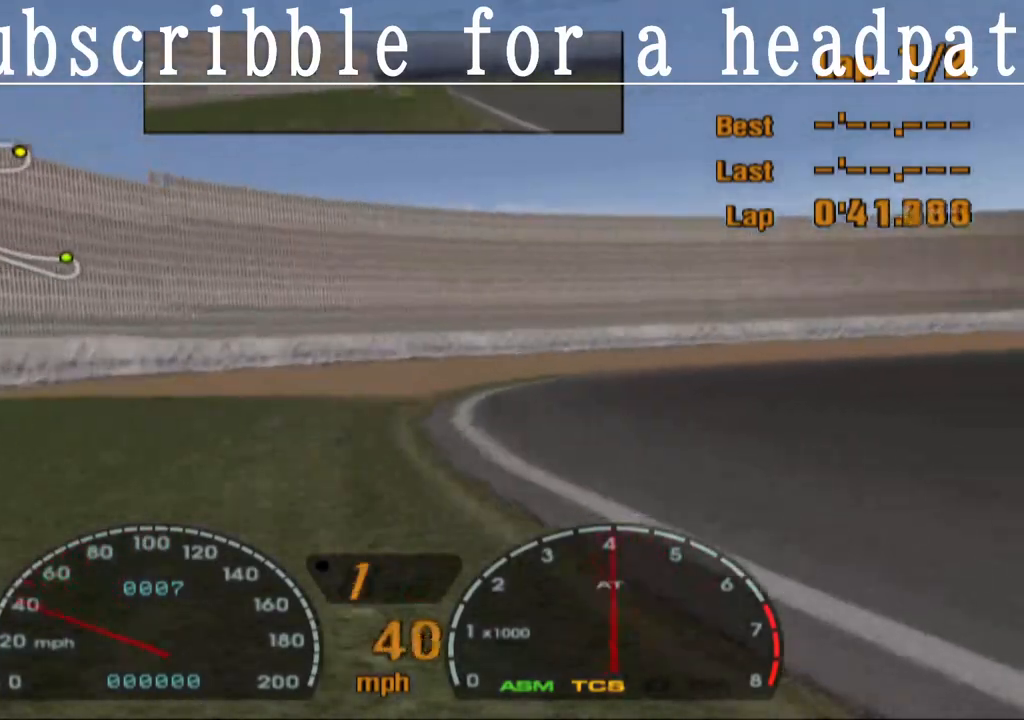
{"buttons": [], "left_stick": "up-left", "right_stick": "center", "events": [[317, "left_stick", "left"], [367, "left_stick", "up-left"]]}
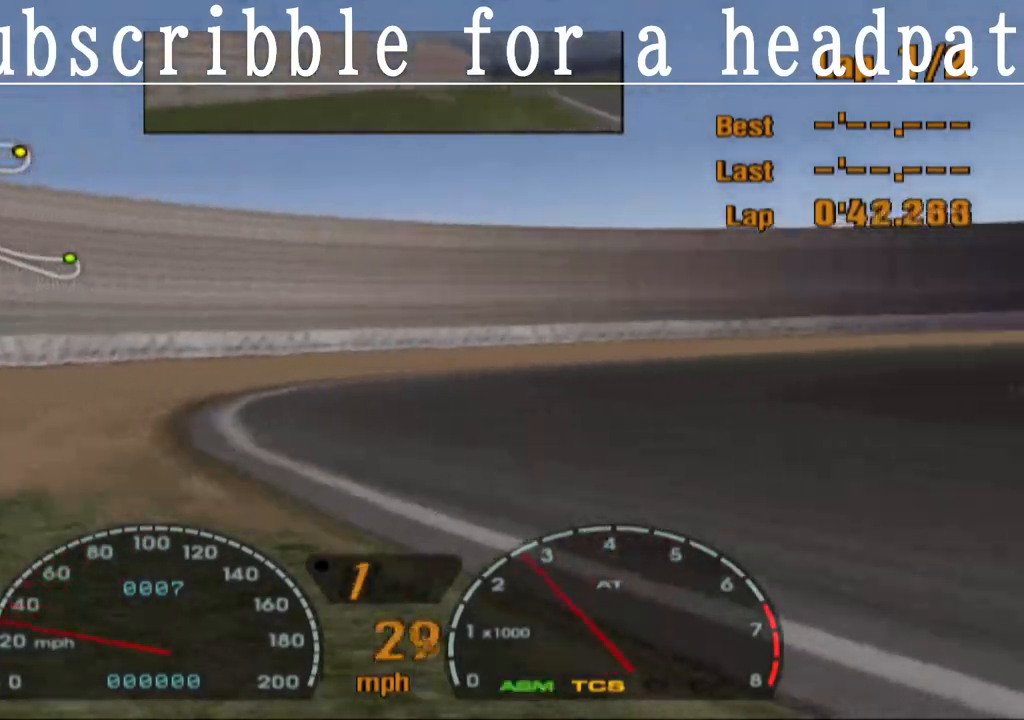
{"buttons": [], "left_stick": "up-left", "right_stick": "center", "events": [[50, "R1", "down"], [317, "R1", "up"]]}
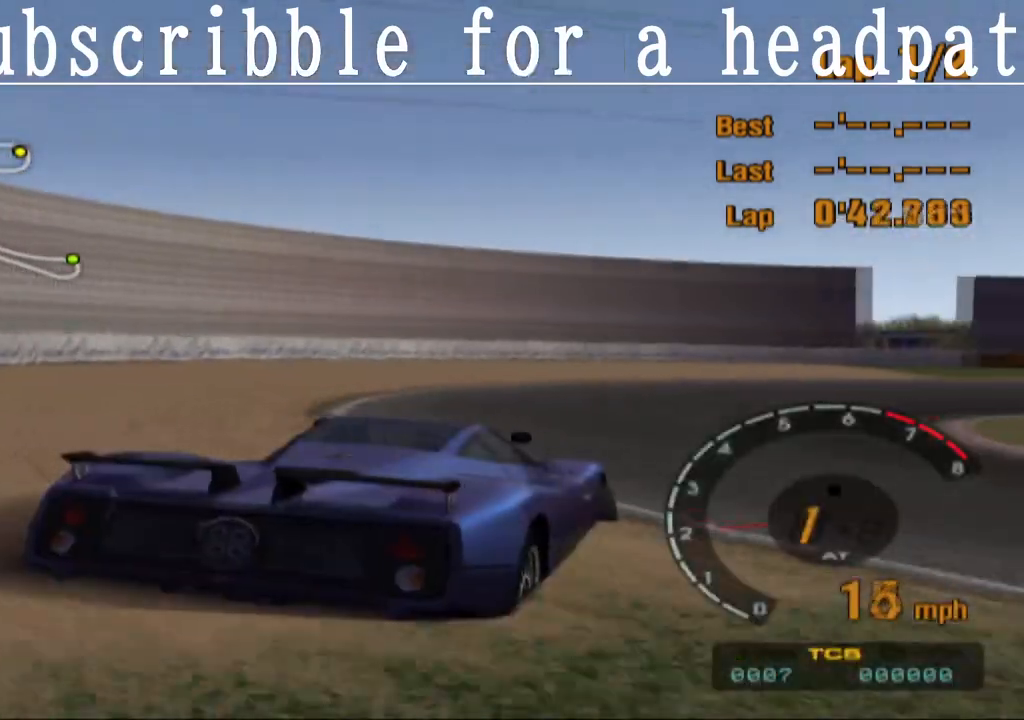
{"buttons": ["CROSS"], "left_stick": "up-left", "right_stick": "center", "events": [[383, "CROSS", "down"]]}